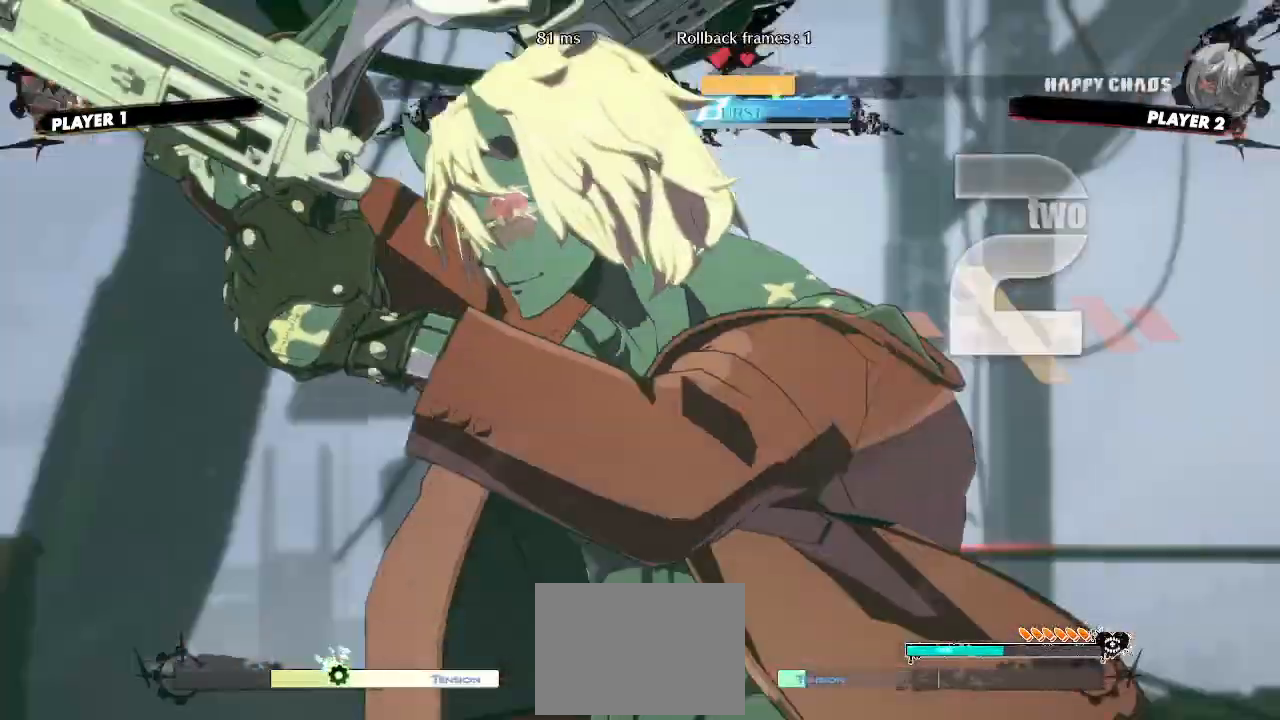
Gameplay with a controller (arcade stick); each line is a JSON object with the inputs held at the frame after it (dt_ms = milliseconds from this image to that frame). "events" lists button and stick changes between this image and that frame as [ms after this image, input, new state], when the widget could be followed in between. Not read: HS L3 R3 S other_buttons.
{"dt_ms": 1000, "buttons": []}
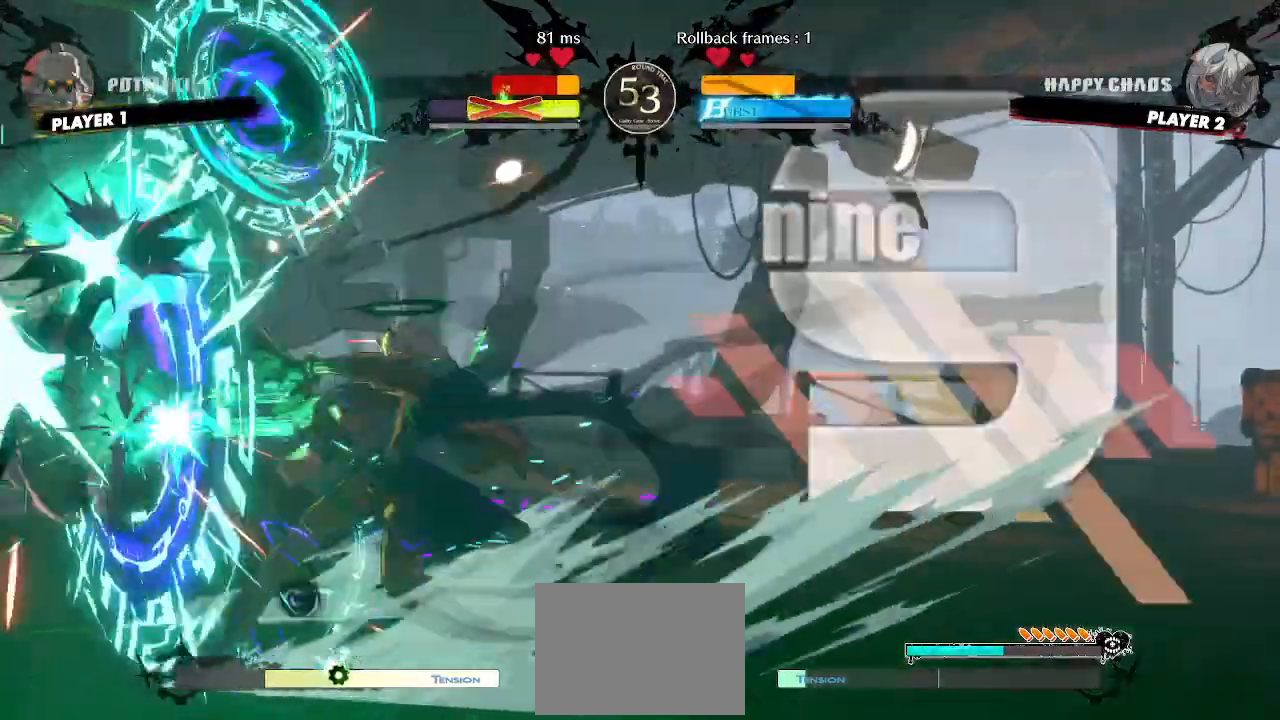
{"dt_ms": 500, "buttons": [], "events": []}
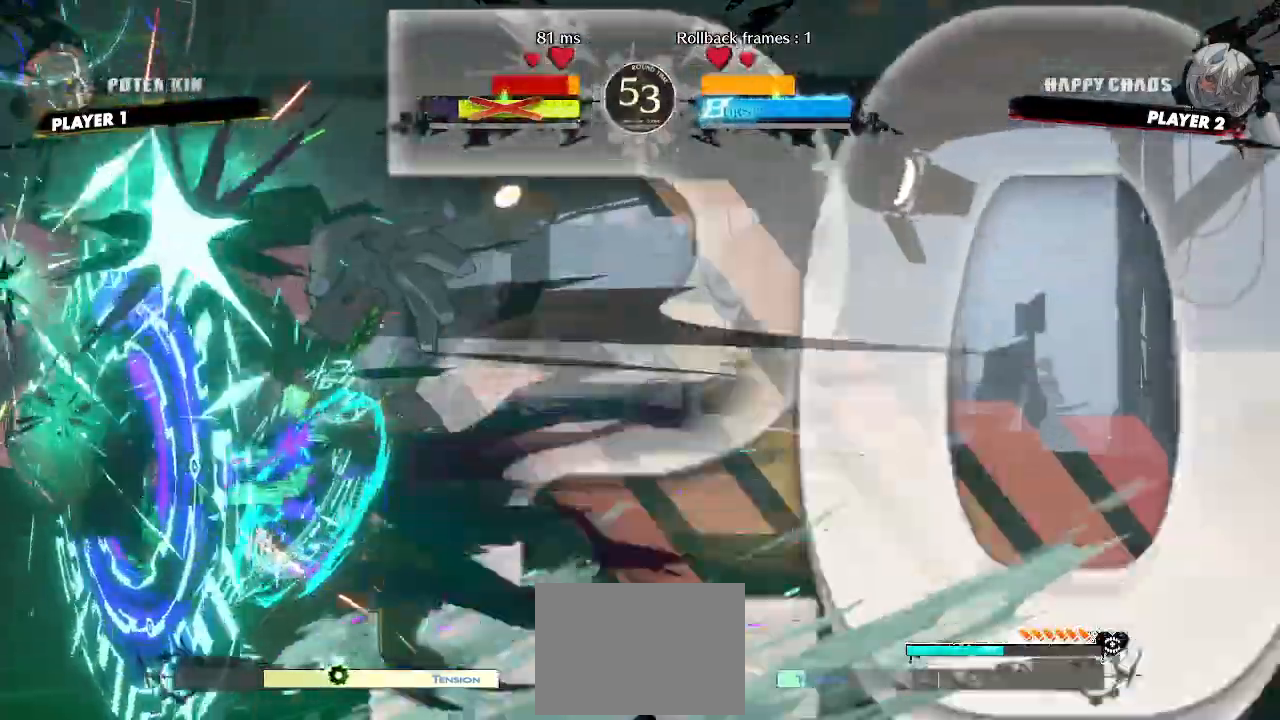
{"dt_ms": 500, "buttons": [], "events": []}
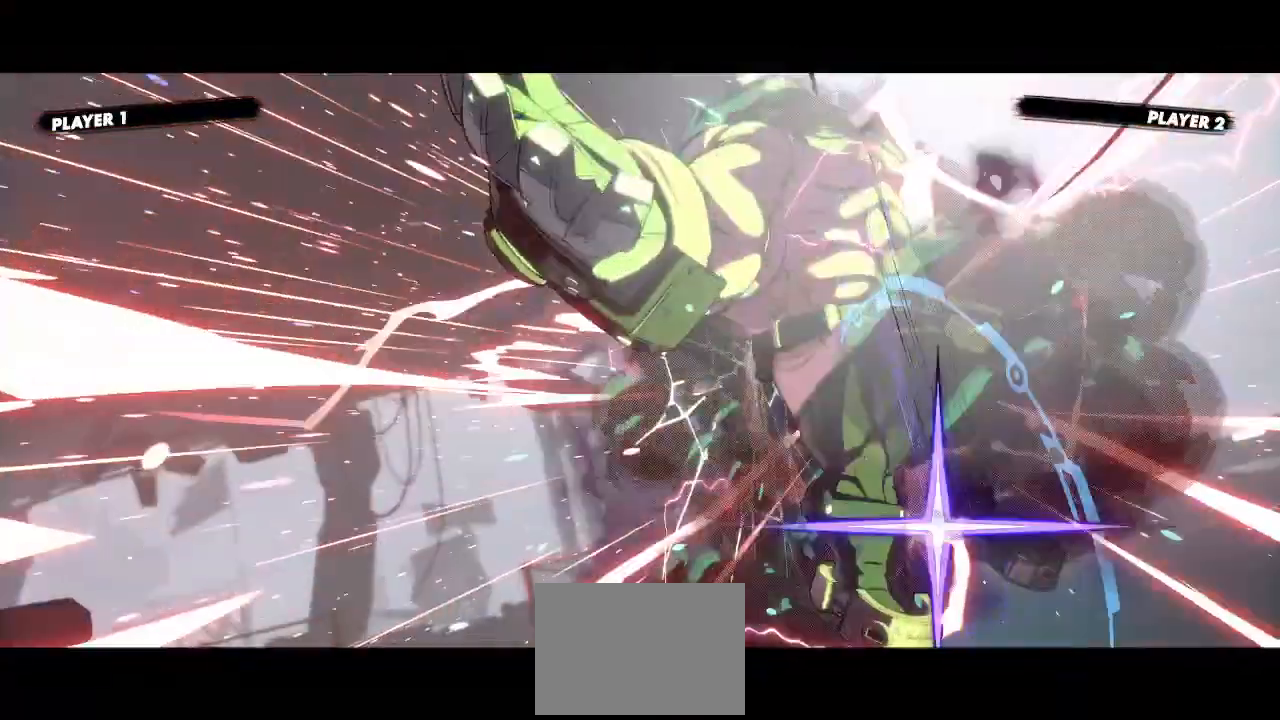
{"dt_ms": 500, "buttons": [], "events": [[233, "K", "down"], [300, "K", "up"]]}
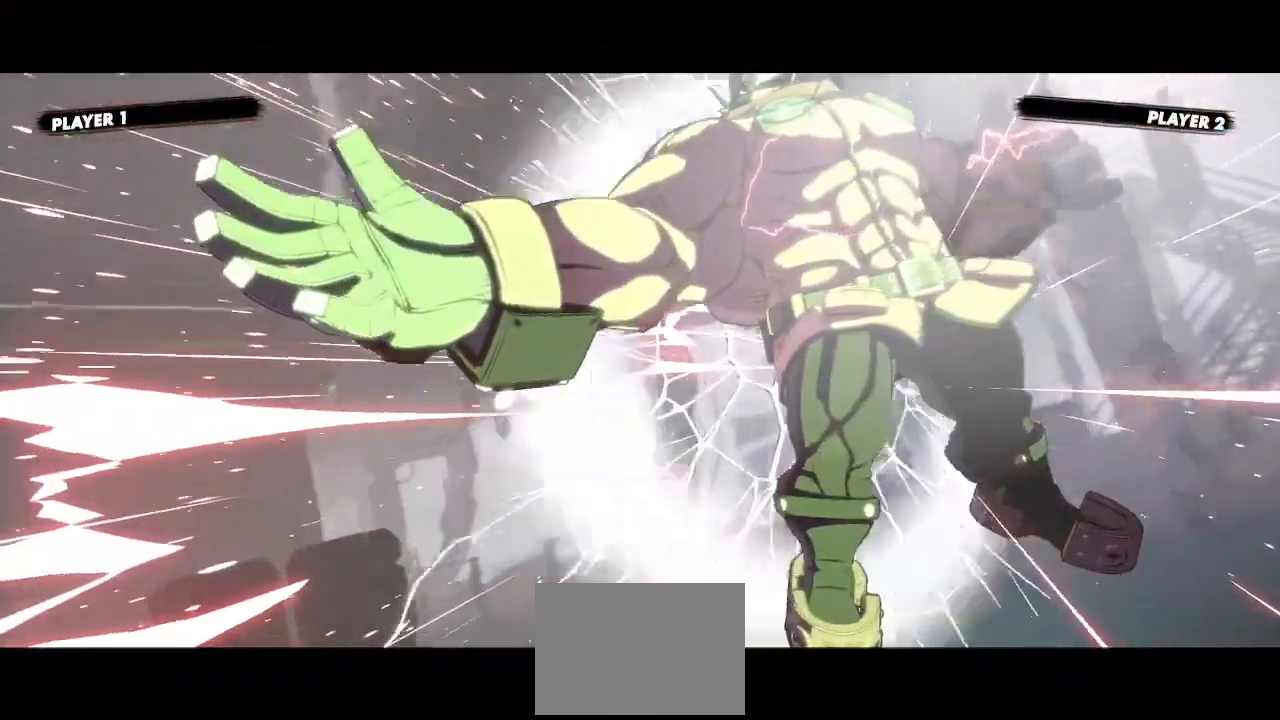
{"dt_ms": 500, "buttons": []}
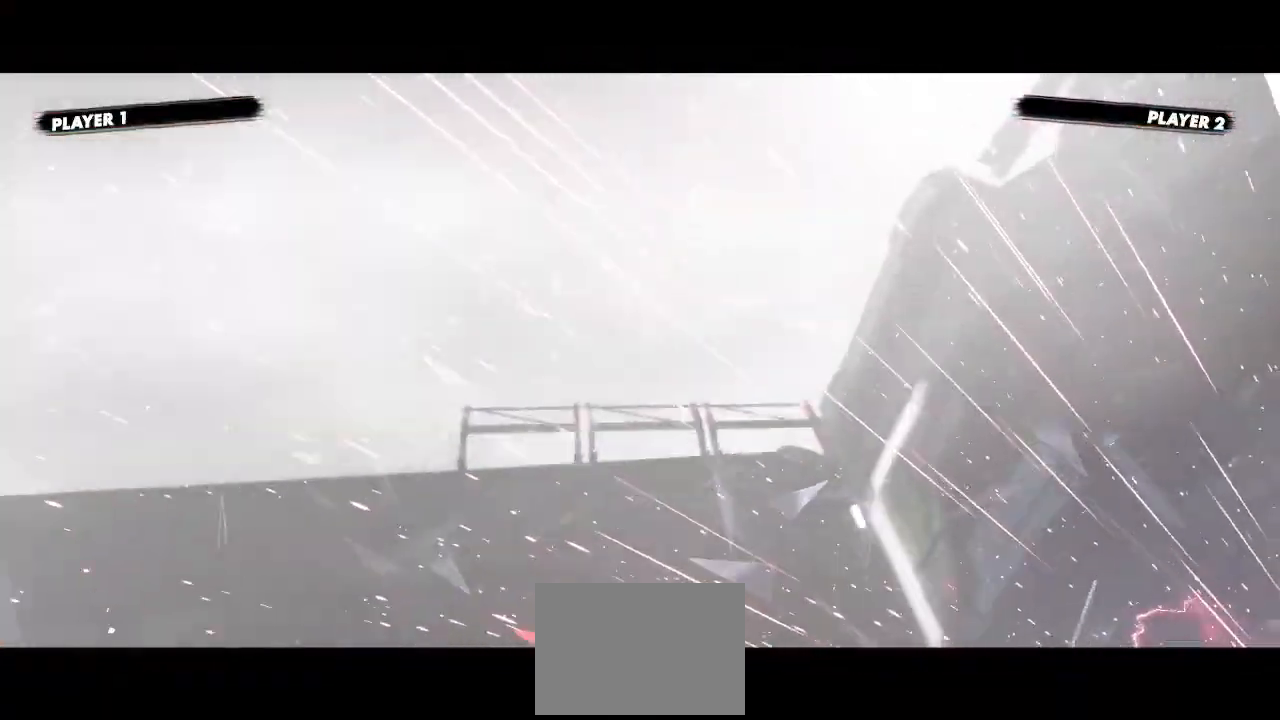
{"dt_ms": 500, "buttons": [], "events": [[367, "K", "down"], [417, "K", "up"]]}
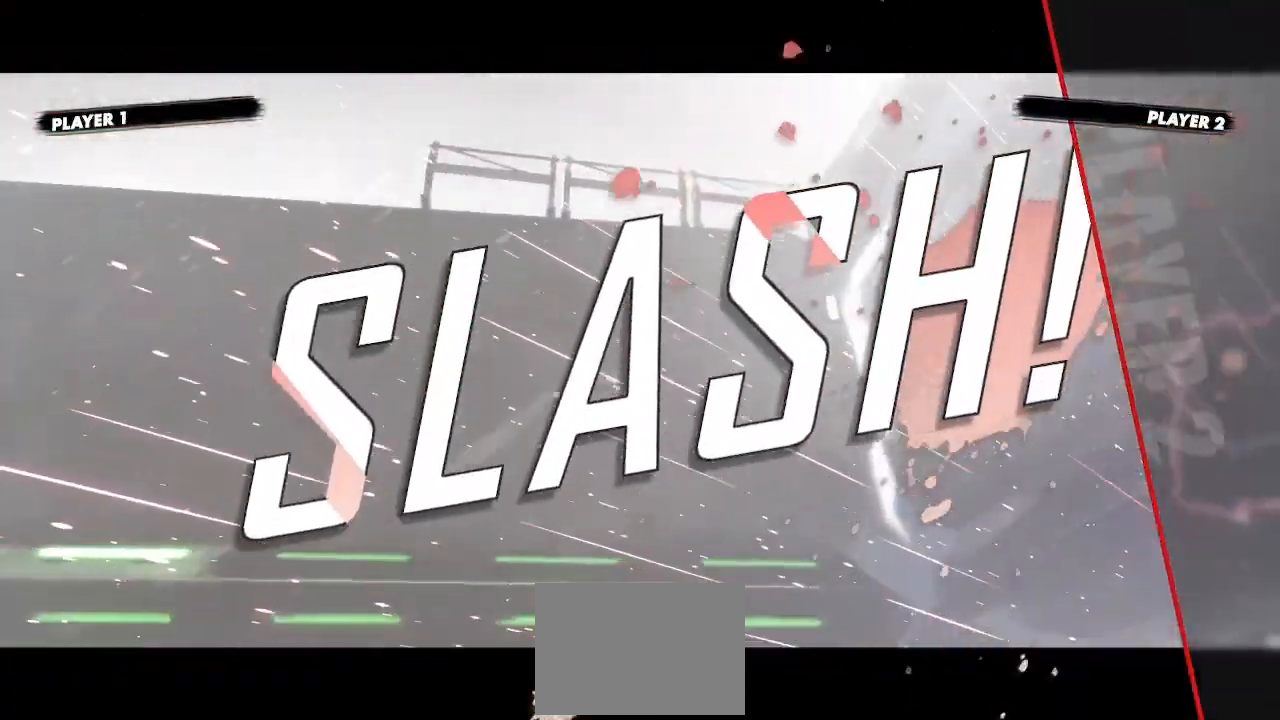
{"dt_ms": 500, "buttons": [], "events": []}
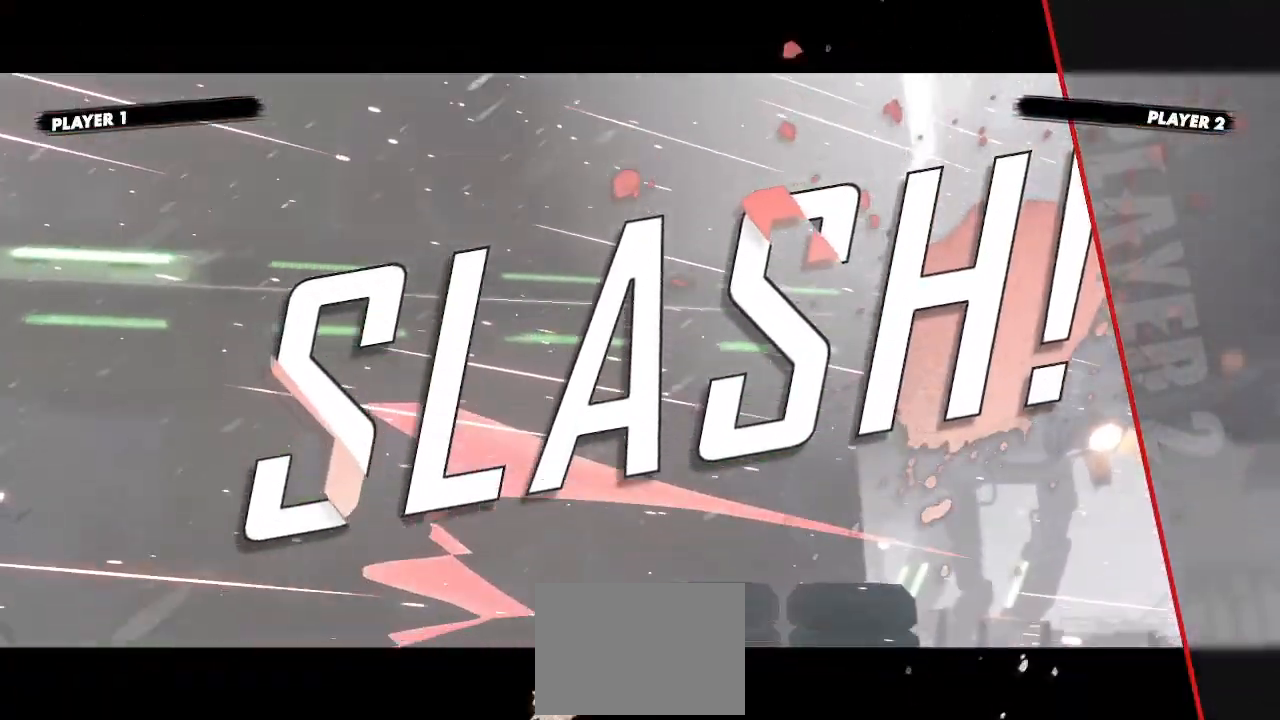
{"dt_ms": 500, "buttons": [], "events": []}
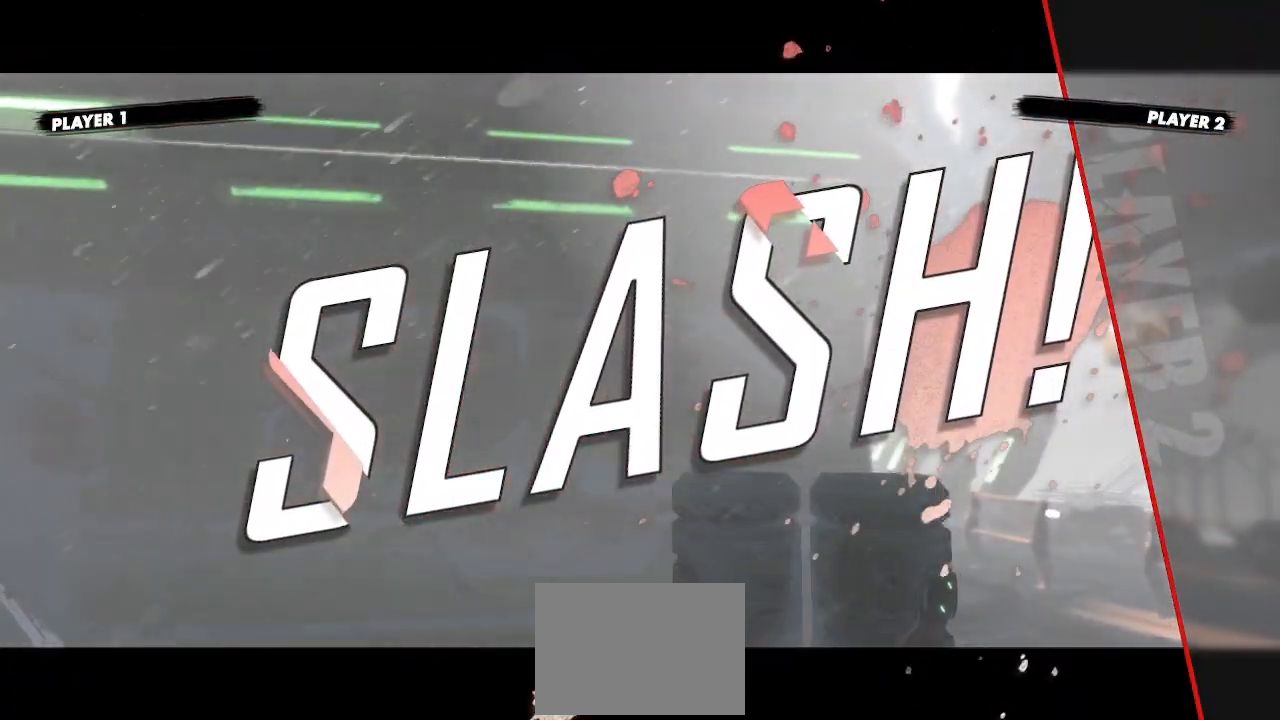
{"dt_ms": 500, "buttons": [], "events": []}
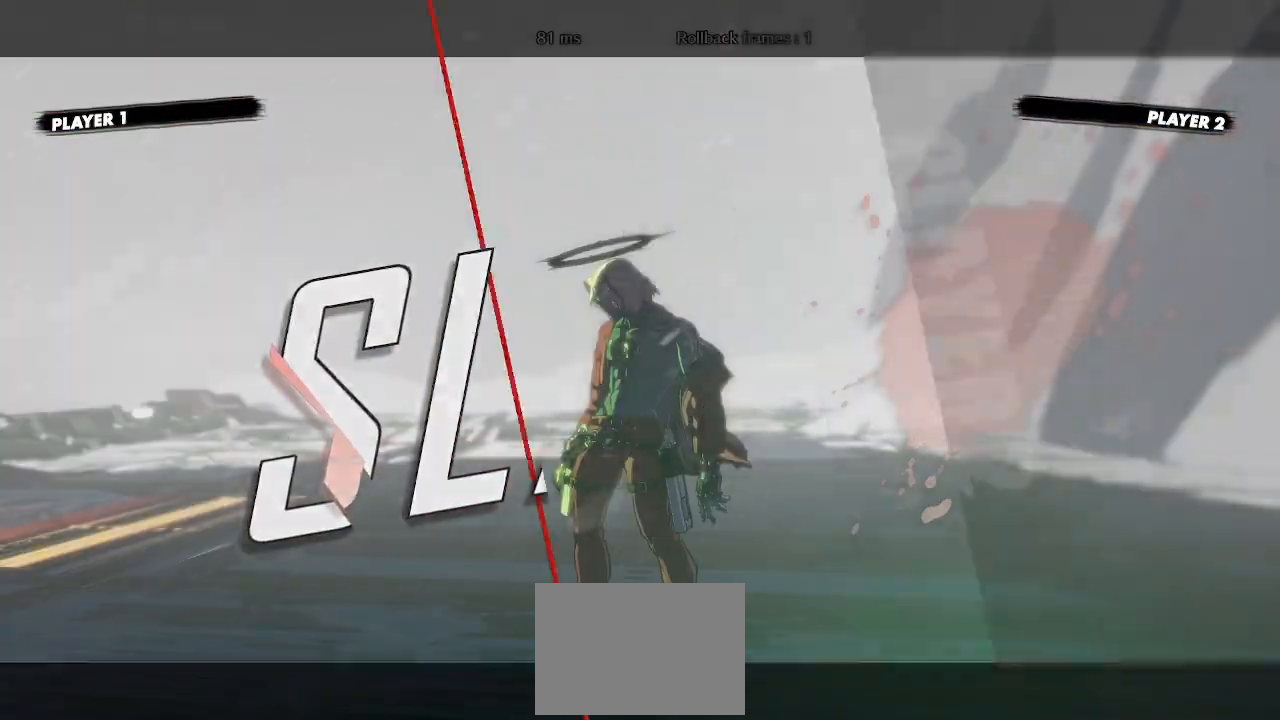
{"dt_ms": 1000, "buttons": ["K"]}